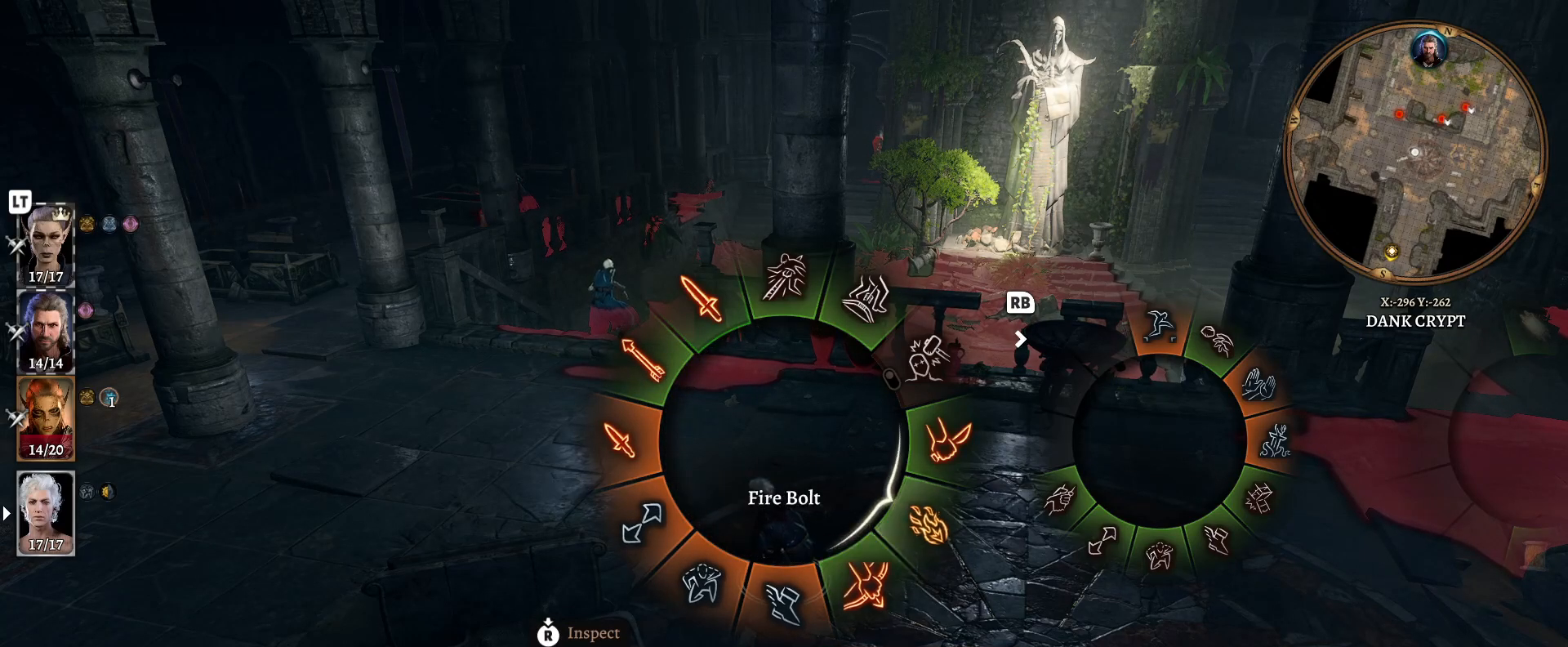
Gameplay with a controller (Xbox layout); each line is a JSON object with the inputs held at the frame after it. "events" lists button and stick changes between this image and that frame as [ms after this image, input, new state], when the widget could be followed in between.
{"buttons": [], "left_stick": "right", "right_stick": "center", "events": []}
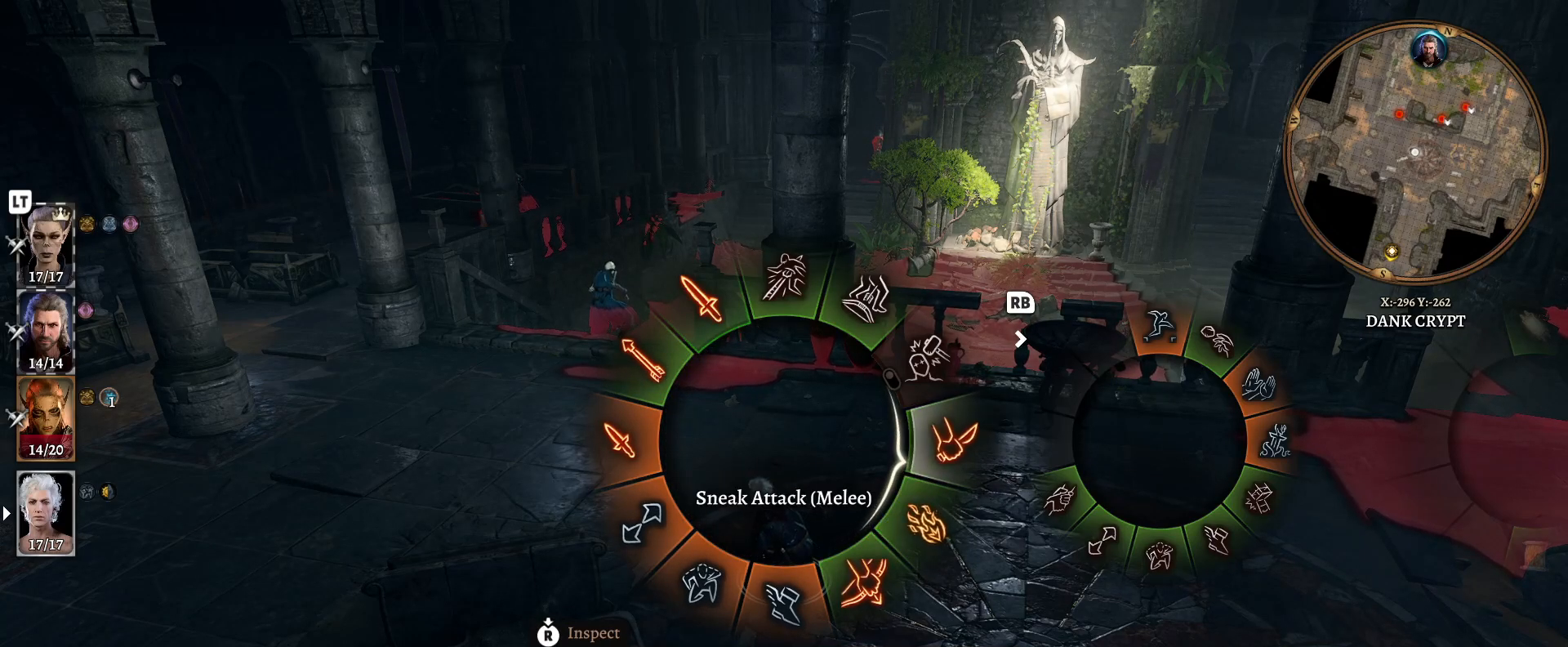
{"buttons": [], "left_stick": "center", "right_stick": "center", "events": [[200, "A", "down"], [300, "A", "up"], [400, "left_stick", "center"]]}
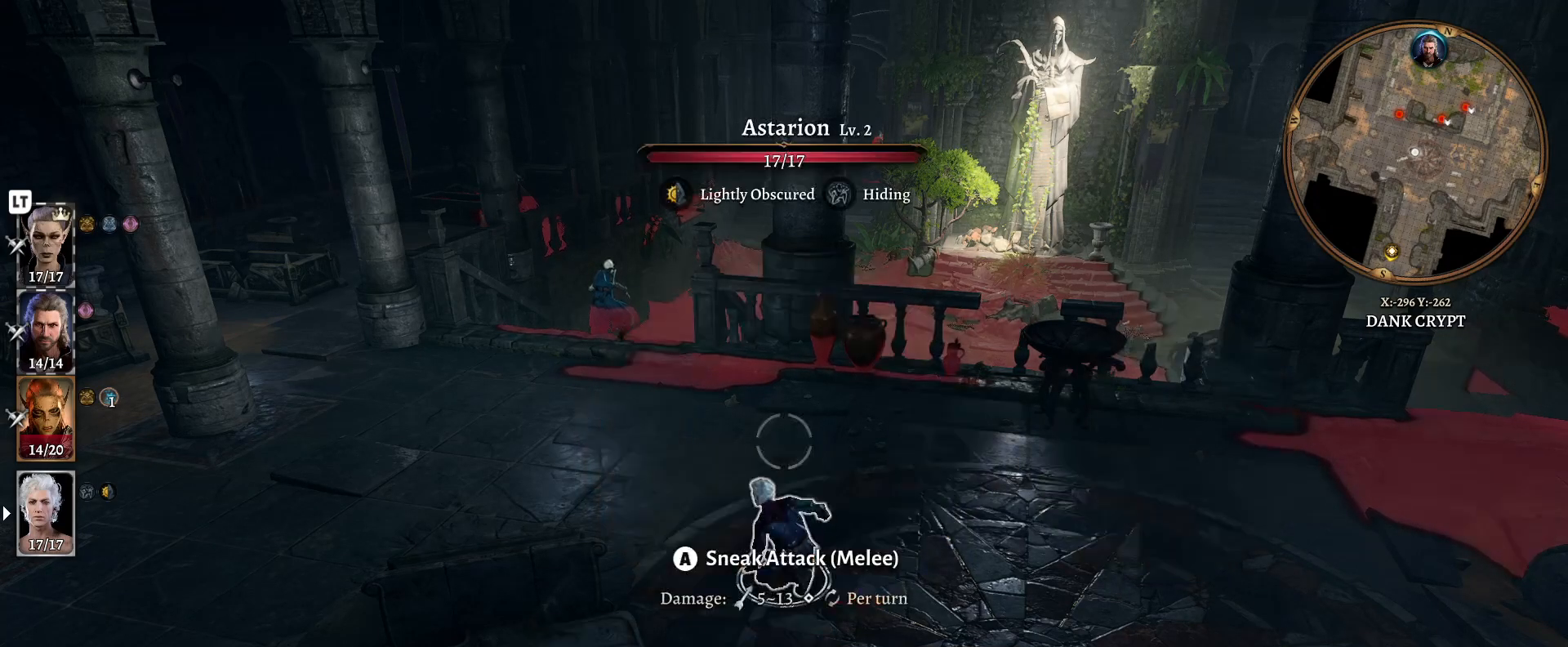
{"buttons": [], "left_stick": "up-left", "right_stick": "center", "events": [[17, "left_stick", "up-left"]]}
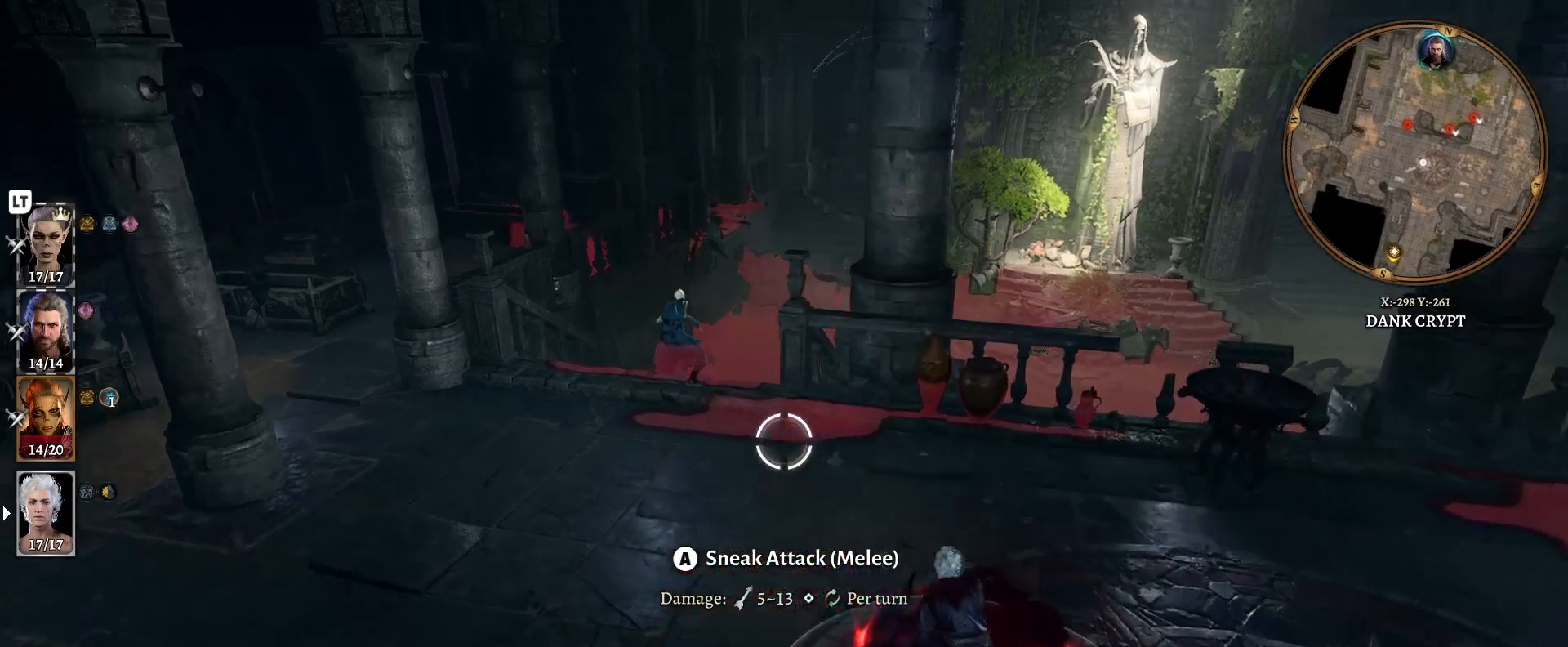
{"buttons": [], "left_stick": "up-right", "right_stick": "center", "events": [[67, "left_stick", "up"], [233, "left_stick", "center"], [400, "left_stick", "up-right"]]}
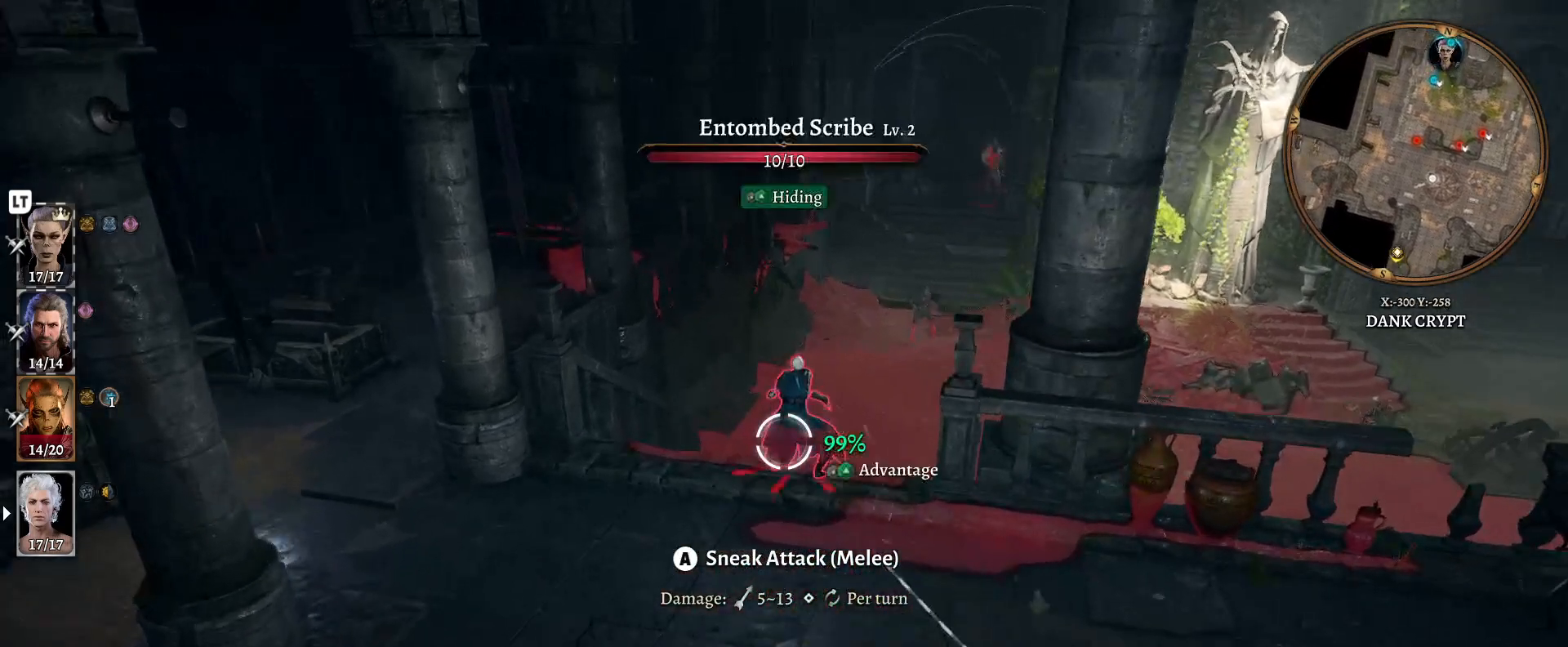
{"buttons": [], "left_stick": "center", "right_stick": "center", "events": [[100, "left_stick", "center"]]}
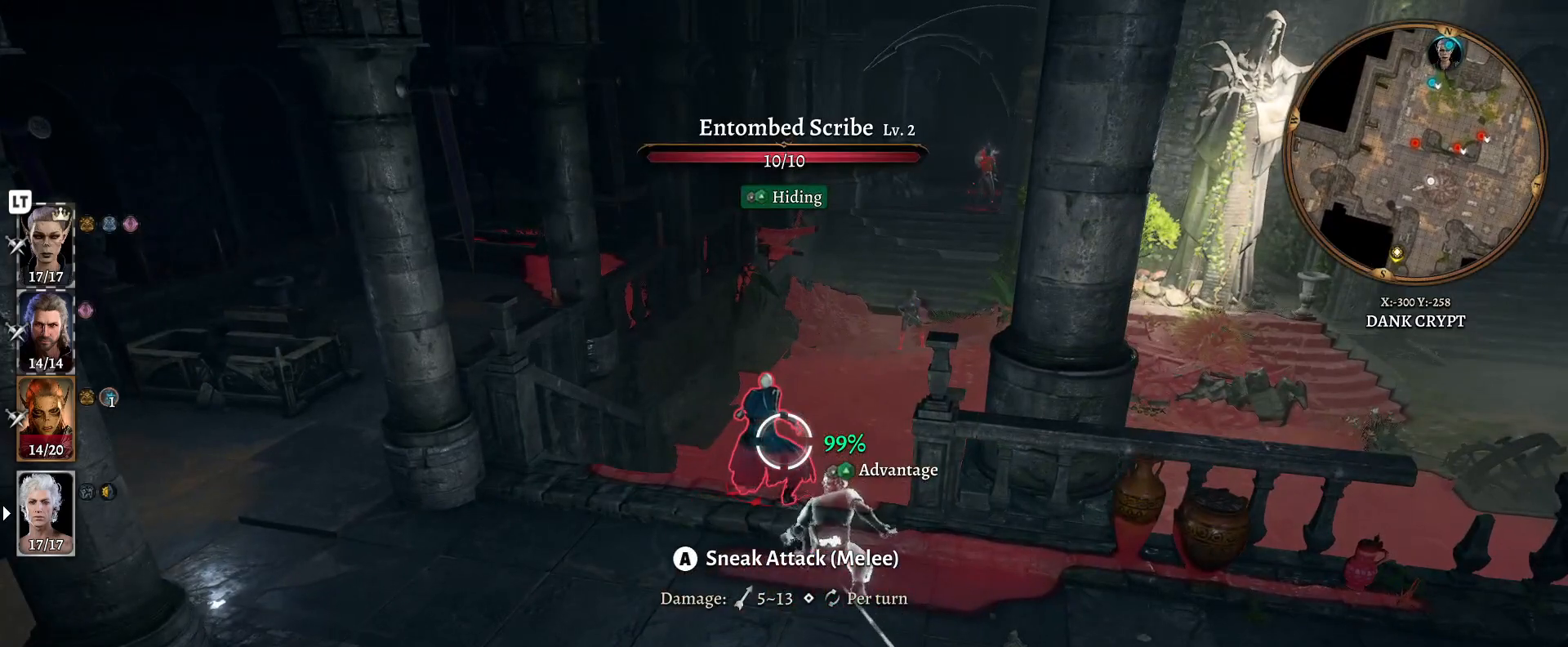
{"buttons": [], "left_stick": "center", "right_stick": "center", "events": []}
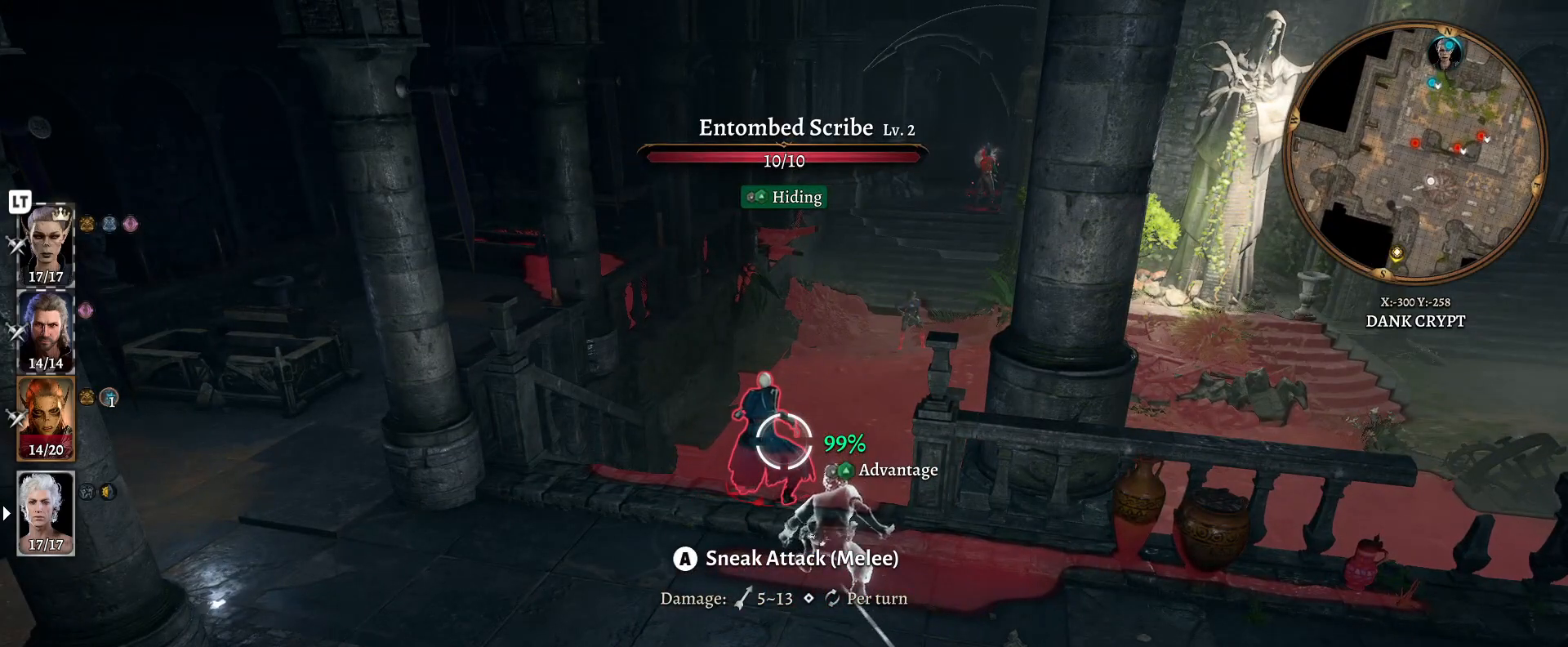
{"buttons": [], "left_stick": "center", "right_stick": "center", "events": []}
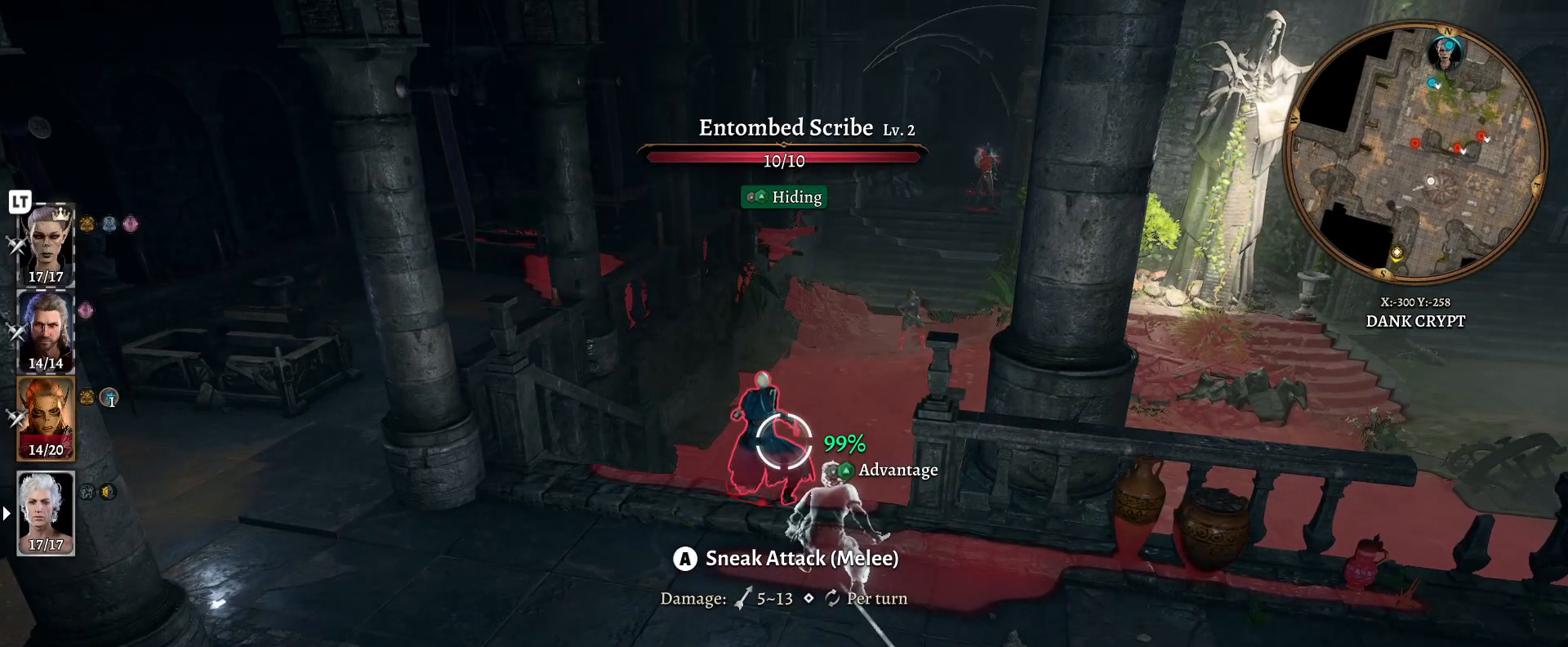
{"buttons": [], "left_stick": "center", "right_stick": "center", "events": [[283, "left_stick", "left"], [450, "left_stick", "center"]]}
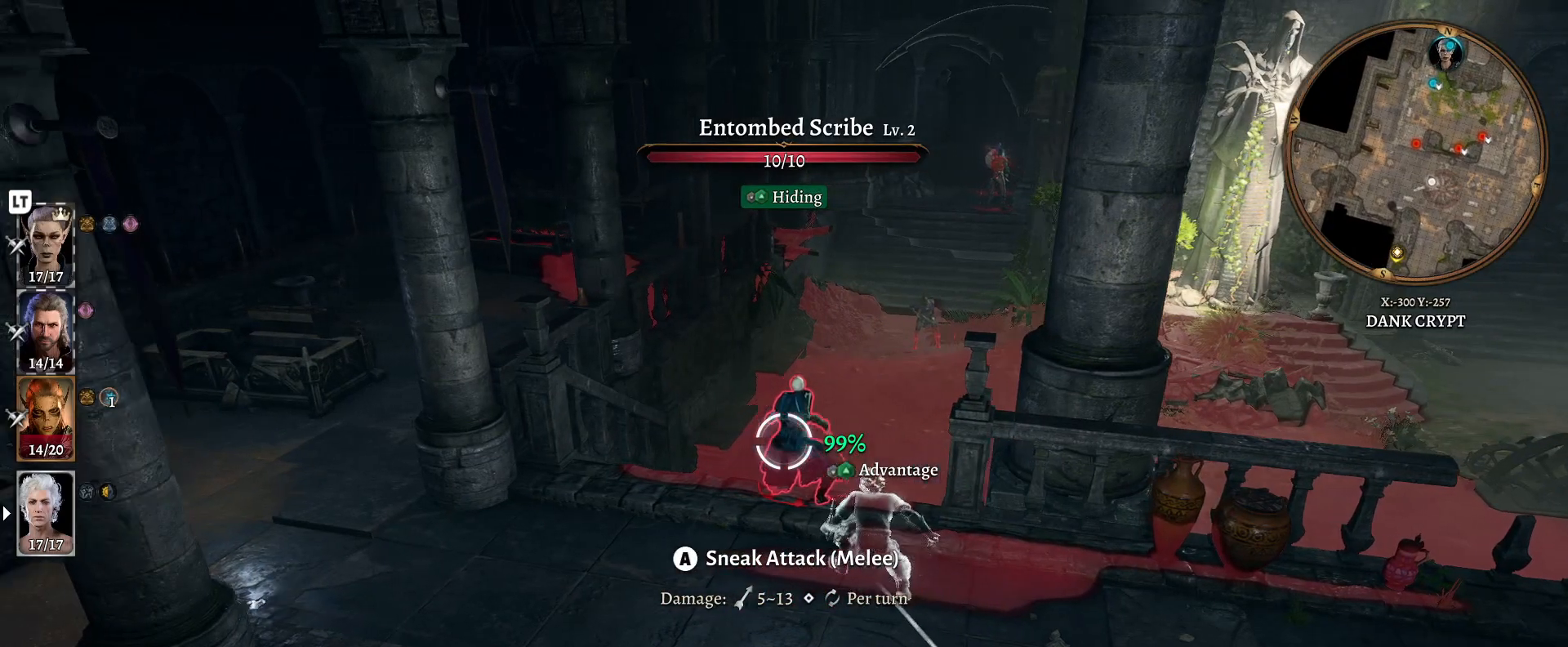
{"buttons": [], "left_stick": "center", "right_stick": "center", "events": [[250, "left_stick", "right"], [450, "left_stick", "center"]]}
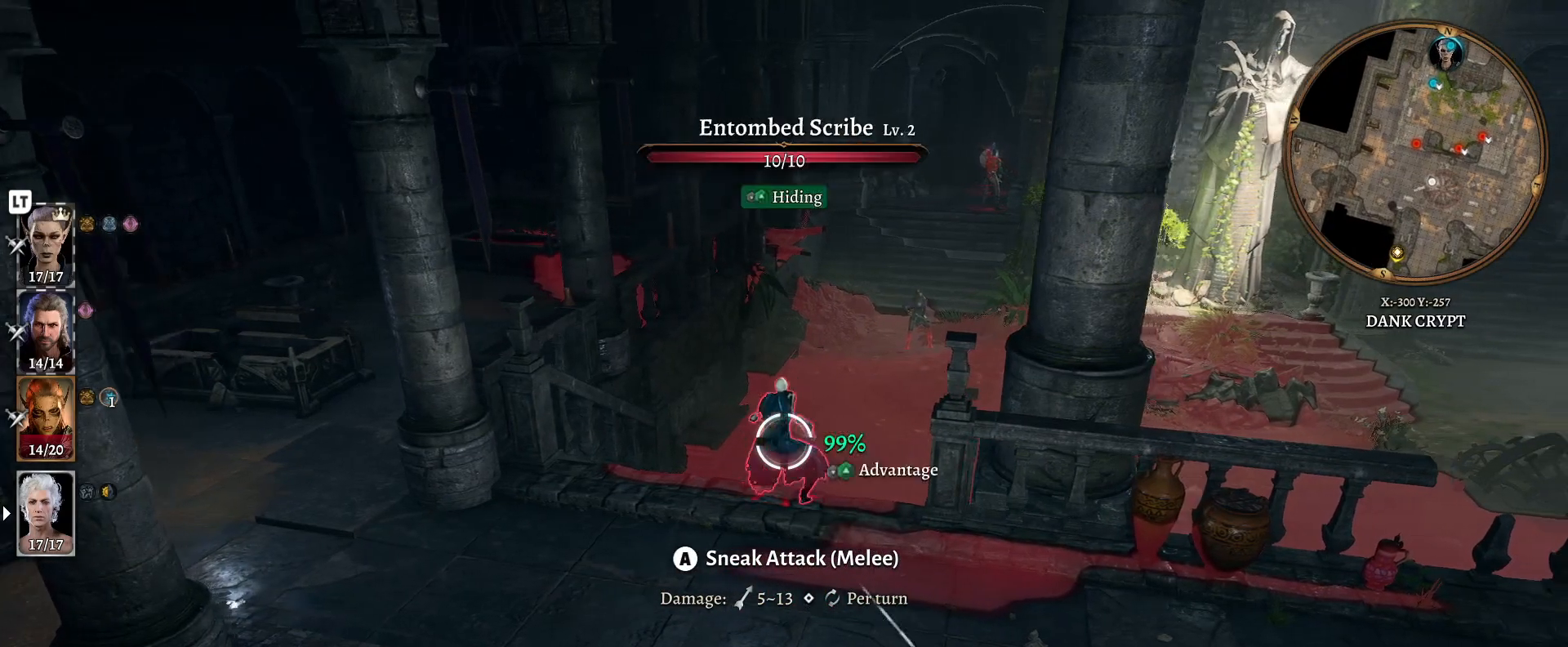
{"buttons": [], "left_stick": "center", "right_stick": "center", "events": []}
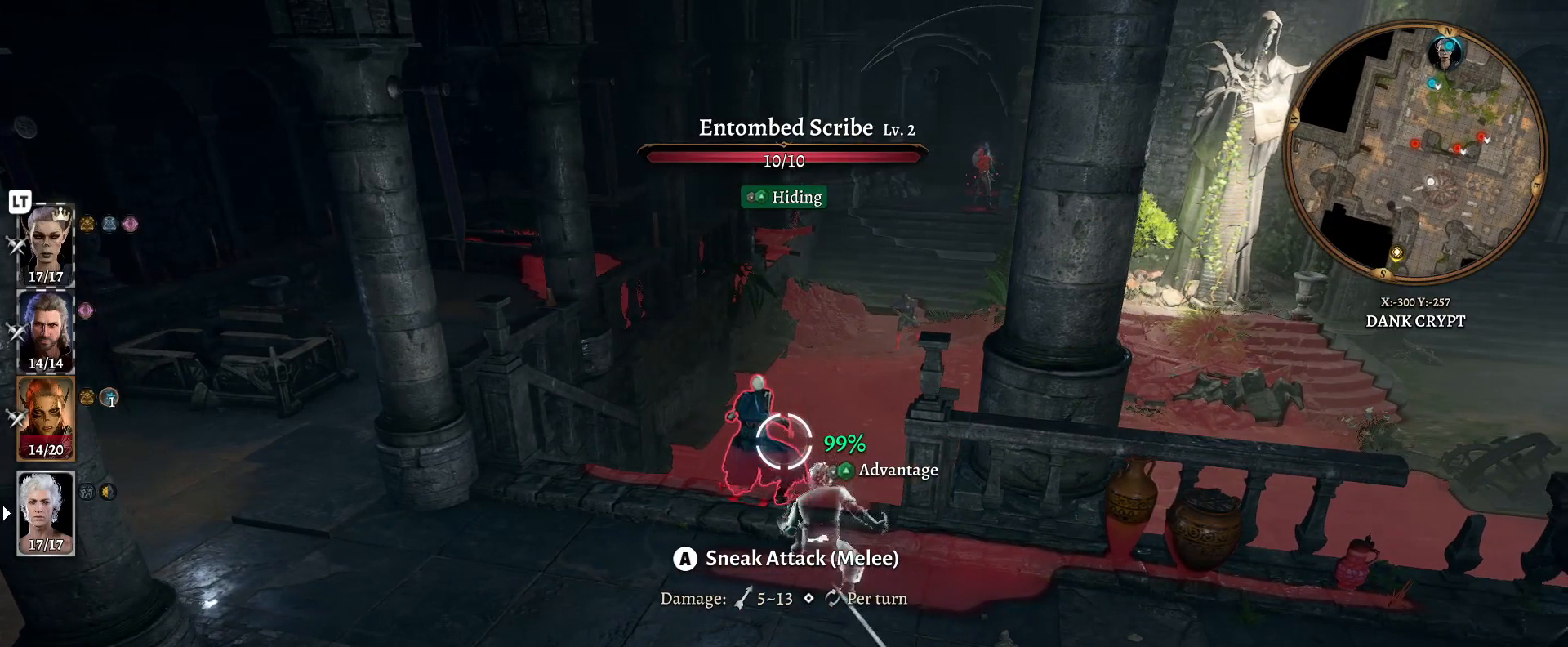
{"buttons": [], "left_stick": "center", "right_stick": "center", "events": []}
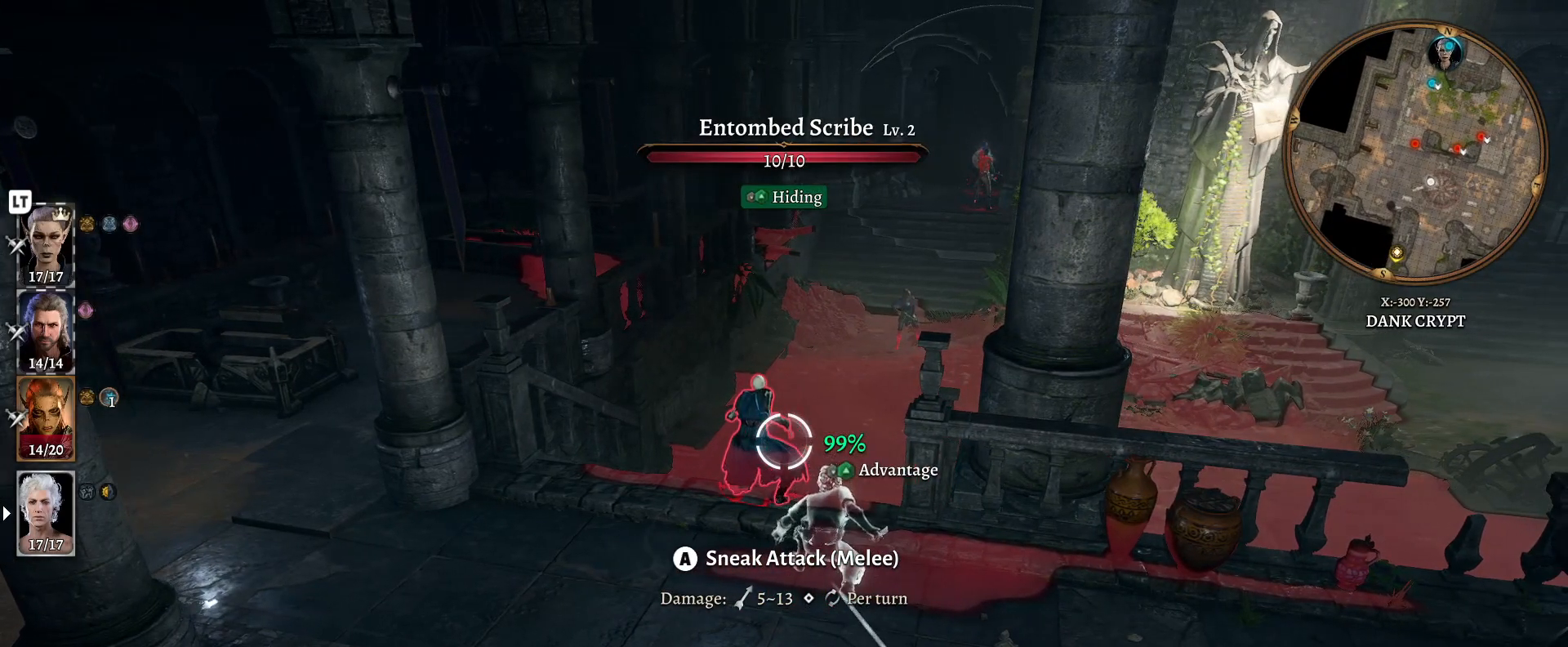
{"buttons": [], "left_stick": "center", "right_stick": "center", "events": []}
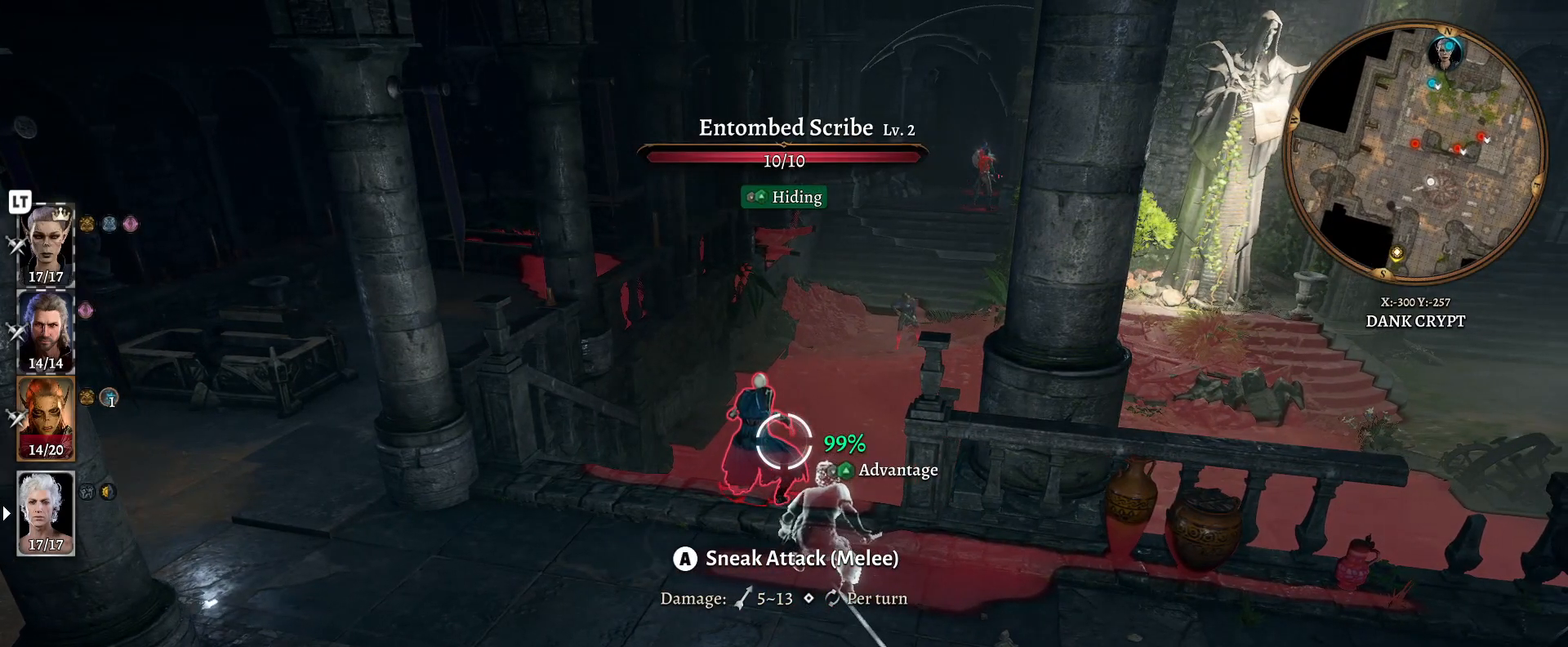
{"buttons": [], "left_stick": "center", "right_stick": "center", "events": []}
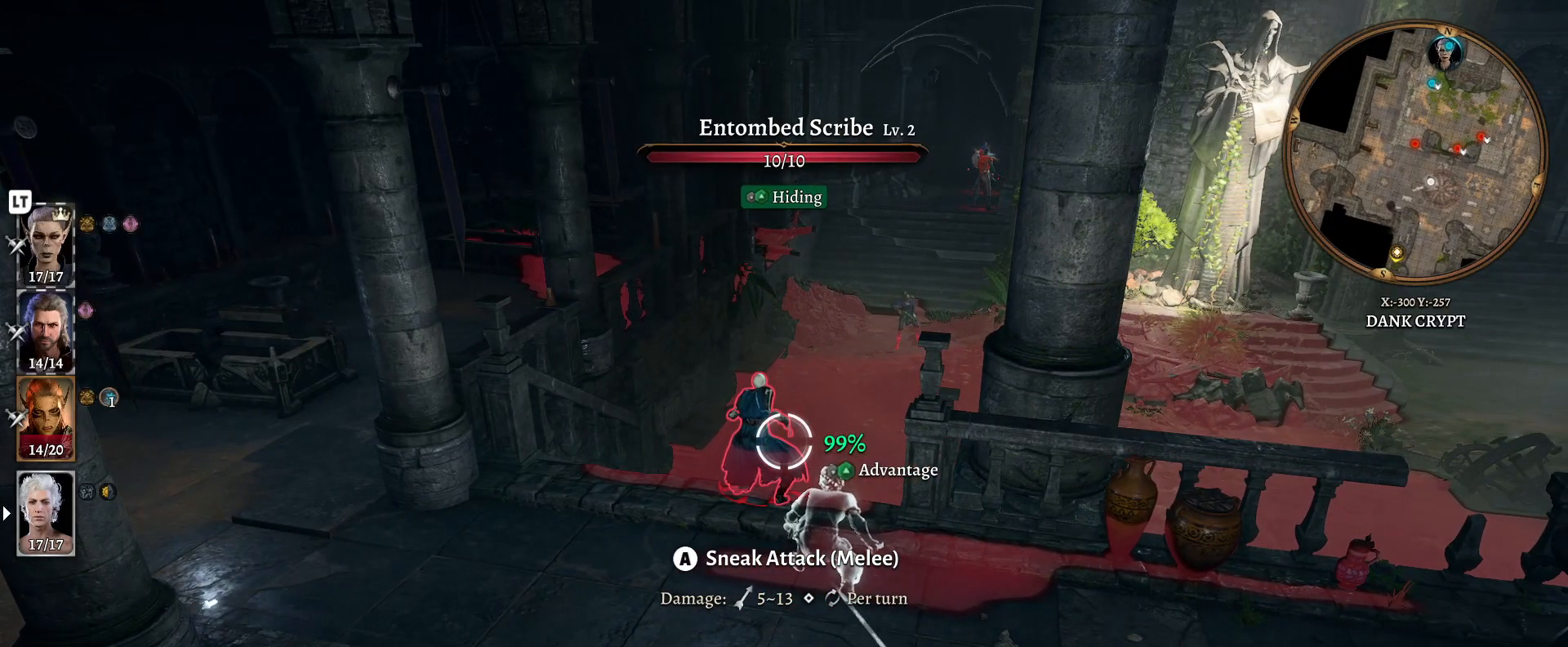
{"buttons": [], "left_stick": "center", "right_stick": "center", "events": []}
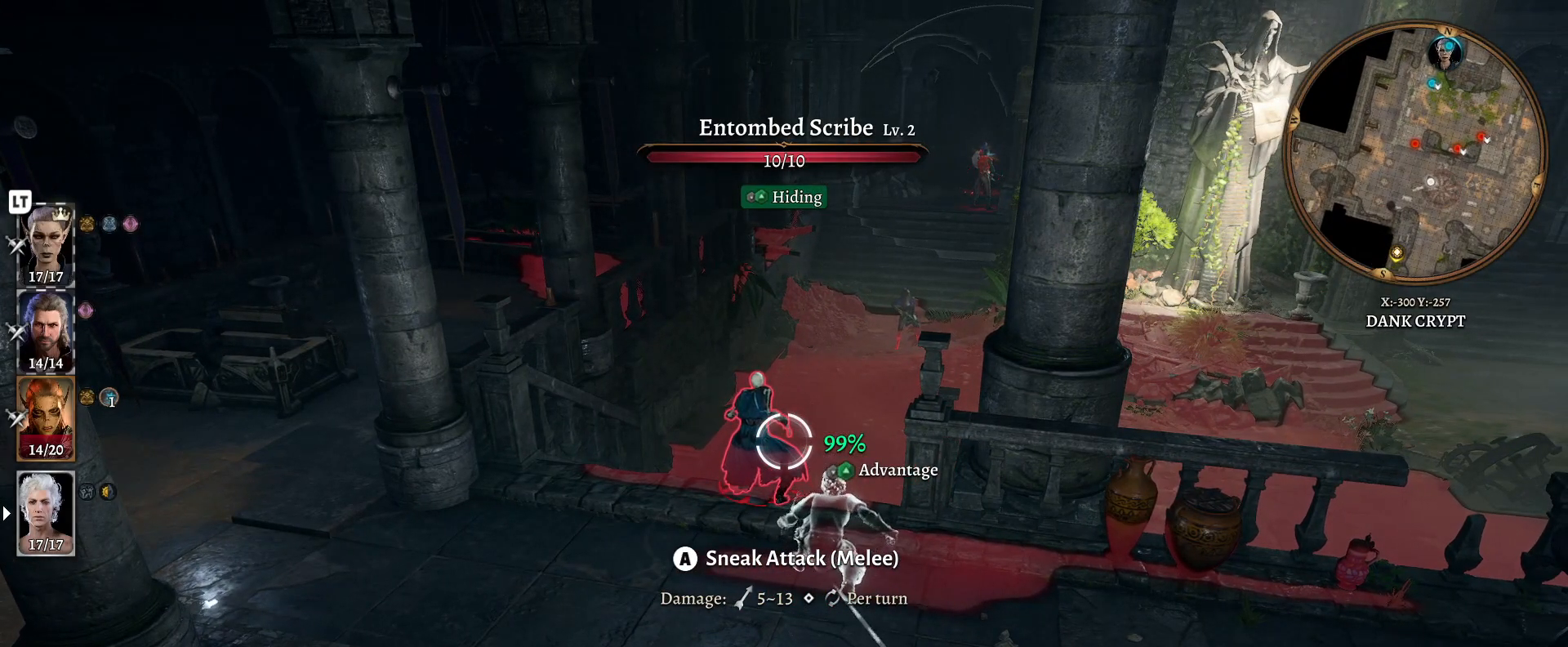
{"buttons": [], "left_stick": "center", "right_stick": "center", "events": []}
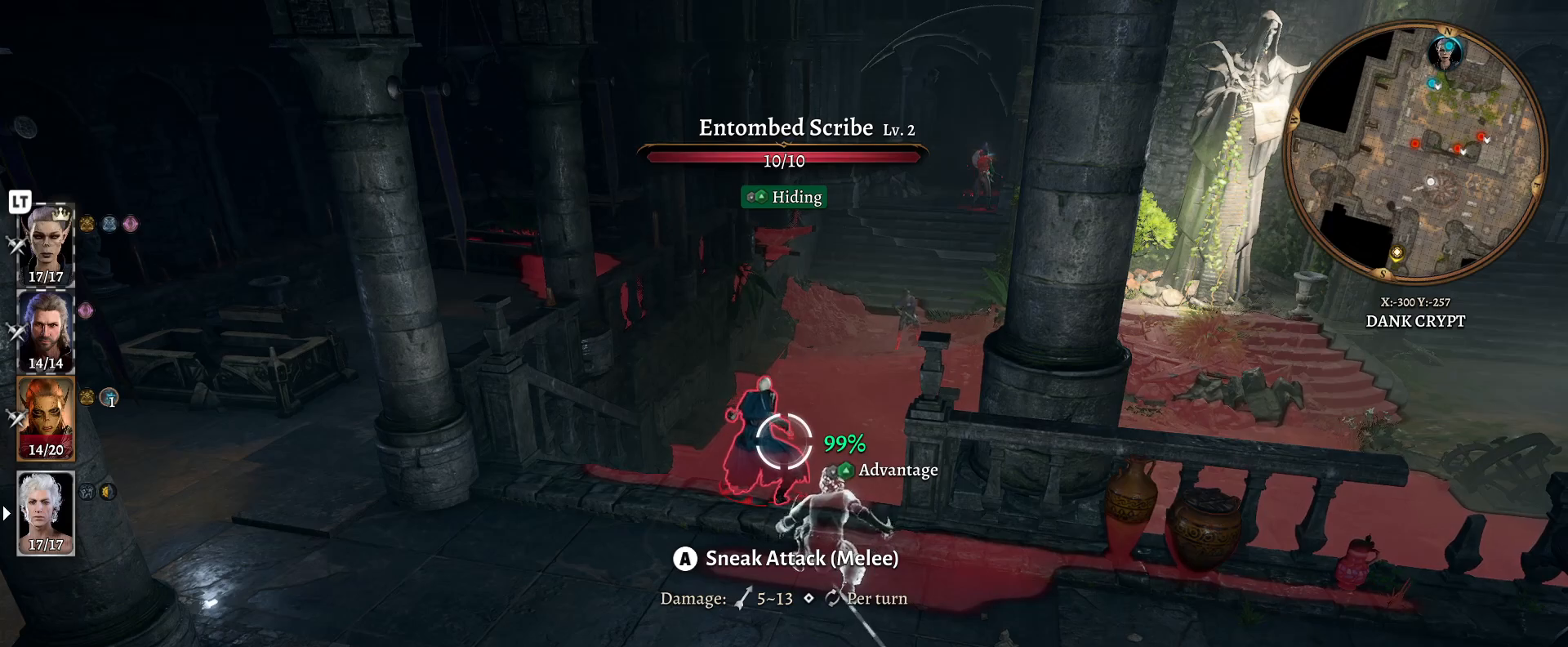
{"buttons": [], "left_stick": "center", "right_stick": "center", "events": []}
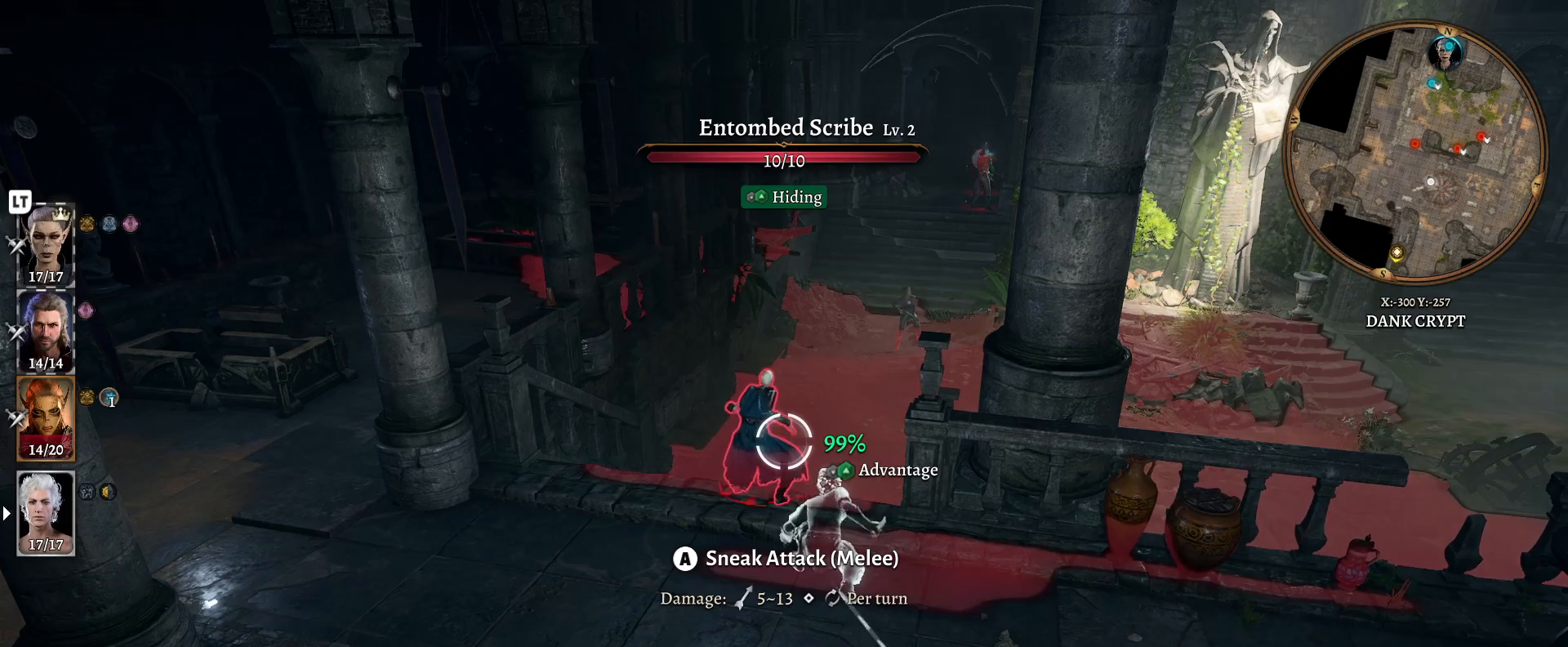
{"buttons": [], "left_stick": "center", "right_stick": "center", "events": []}
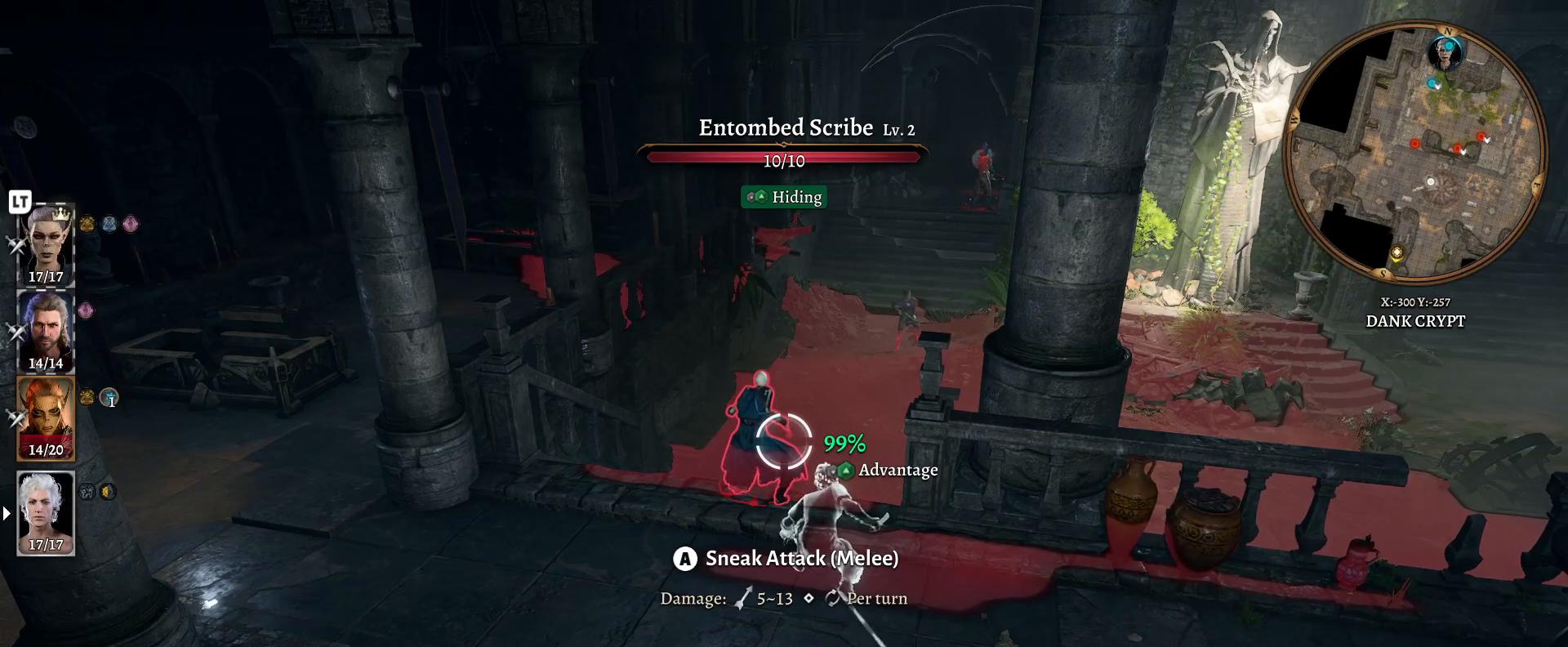
{"buttons": [], "left_stick": "center", "right_stick": "center", "events": []}
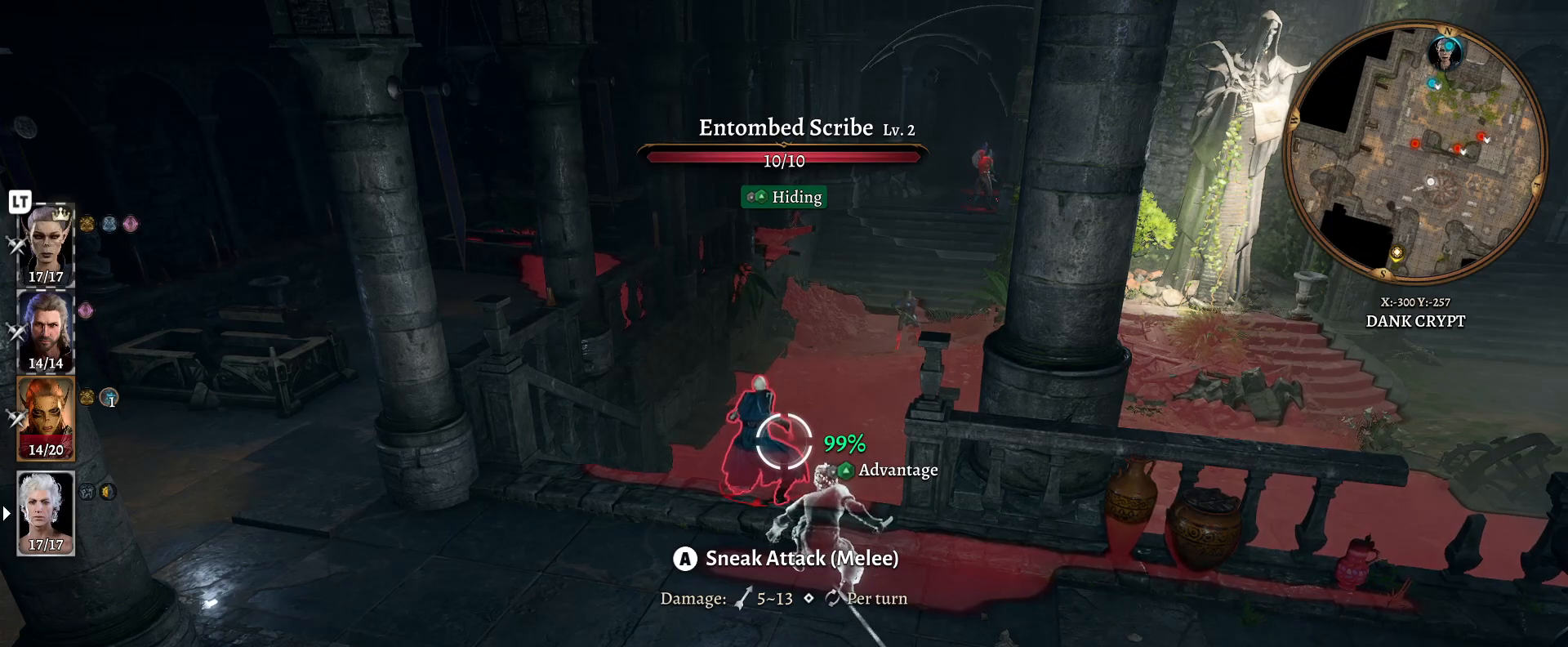
{"buttons": ["A"], "left_stick": "center", "right_stick": "center", "events": [[467, "A", "down"]]}
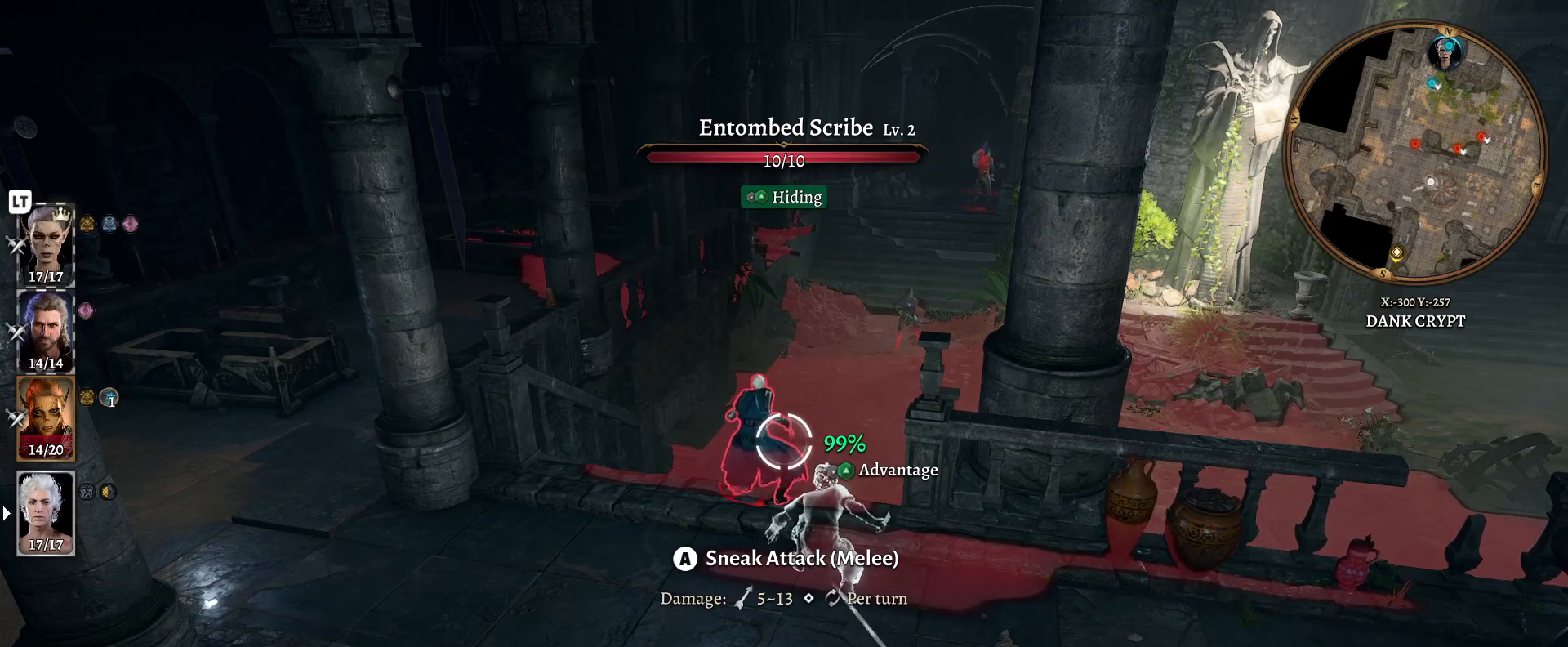
{"buttons": [], "left_stick": "center", "right_stick": "center", "events": [[83, "A", "up"]]}